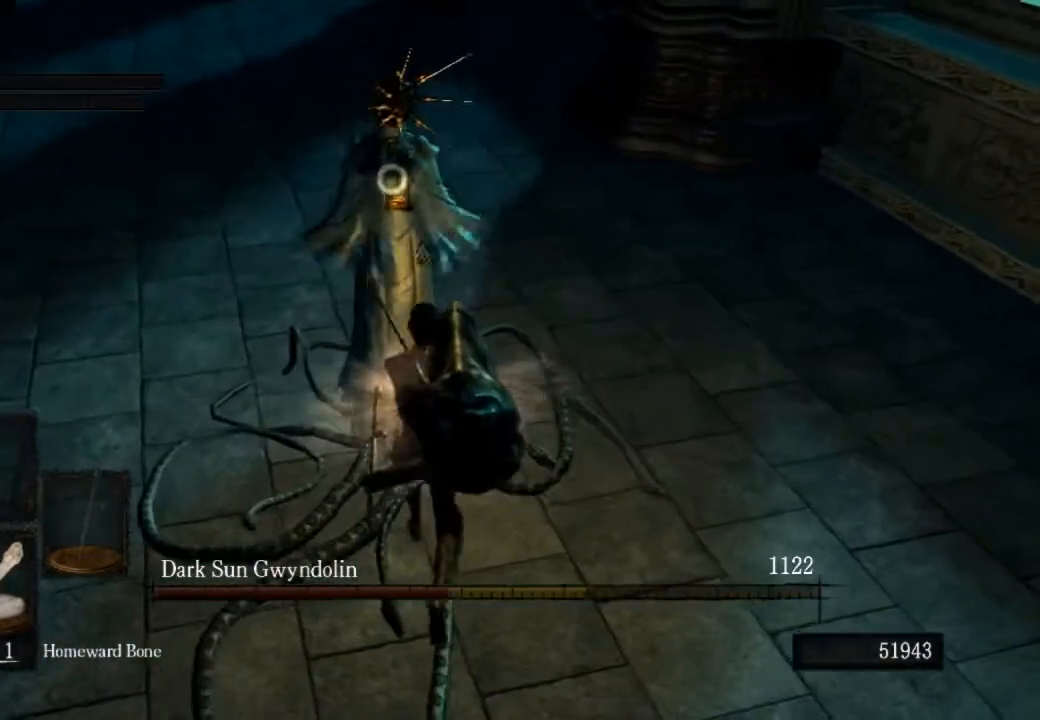
Gameplay with a controller (PlayStation layout); each line is a JSON object with the inputs held at the frame after it. "events" lists button and stick changes between this image and that frame as [ms after this image, input, new state], when the widget could be followed in between.
{"buttons": ["CIRCLE"], "left_stick": "up", "right_stick": "center", "events": [[367, "CIRCLE", "down"]]}
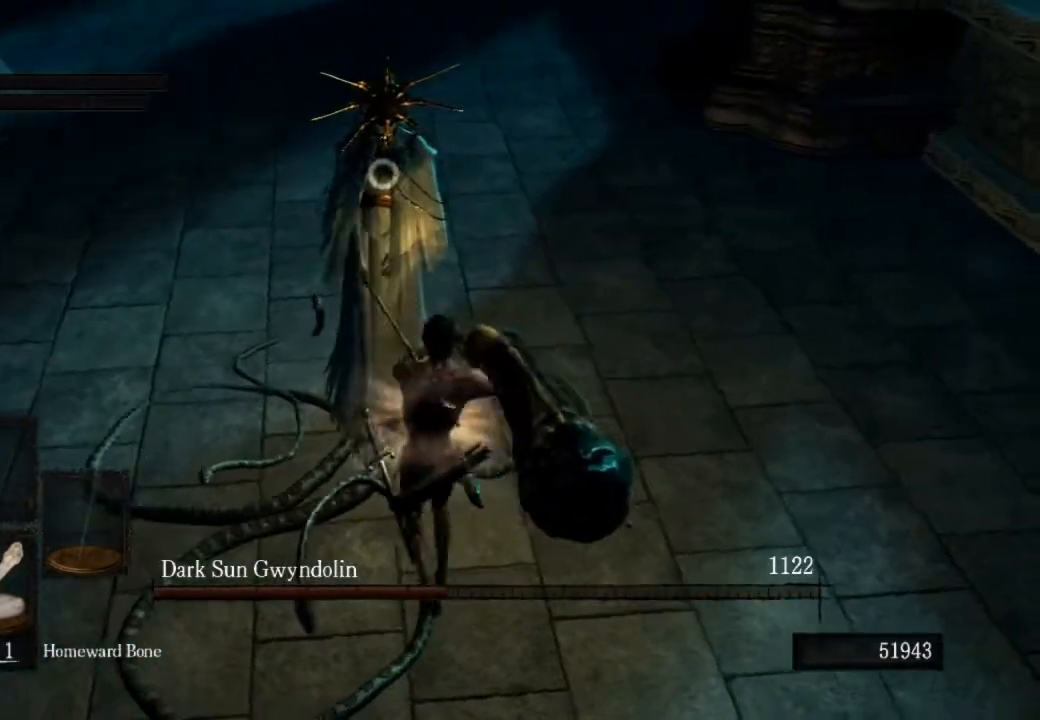
{"buttons": ["CIRCLE"], "left_stick": "up", "right_stick": "center", "events": []}
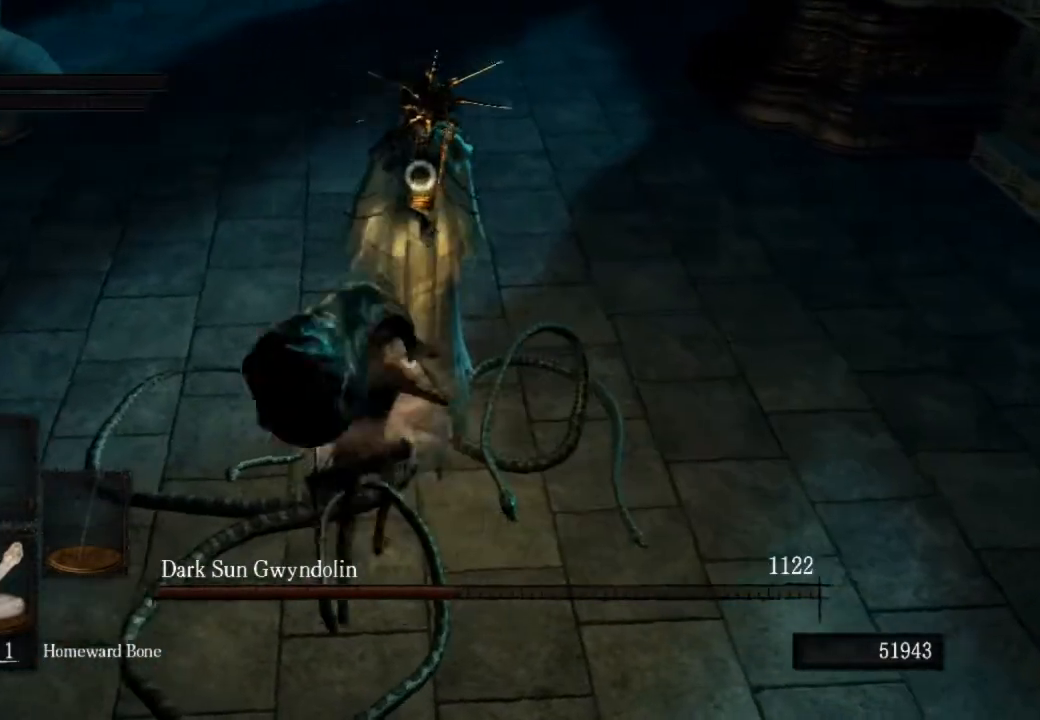
{"buttons": ["CIRCLE"], "left_stick": "up", "right_stick": "center", "events": [[300, "R1", "down"], [467, "R1", "up"]]}
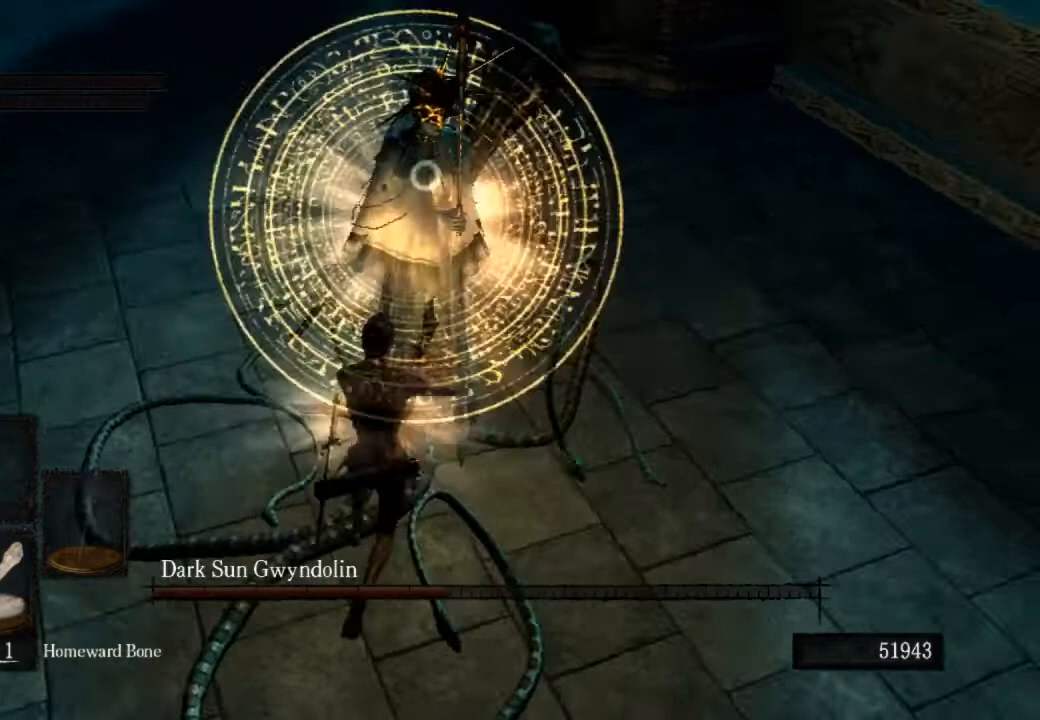
{"buttons": [], "left_stick": "up", "right_stick": "center", "events": [[333, "CIRCLE", "up"]]}
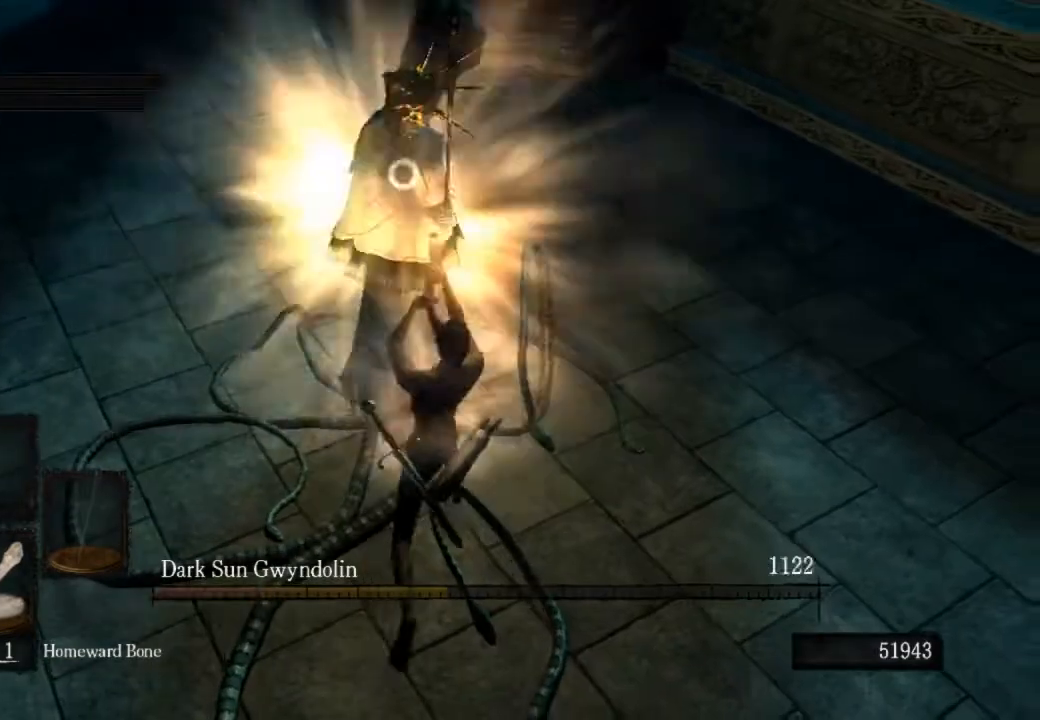
{"buttons": [], "left_stick": "center", "right_stick": "center", "events": [[267, "left_stick", "center"]]}
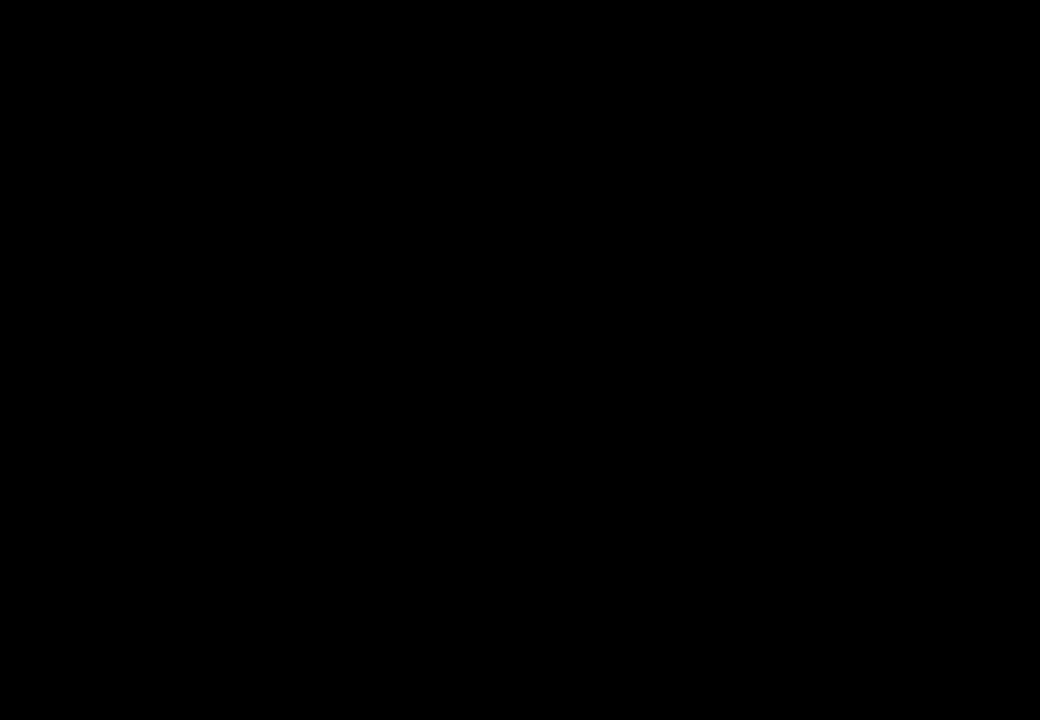
{"buttons": [], "left_stick": "up", "right_stick": "center", "events": [[100, "left_stick", "up"]]}
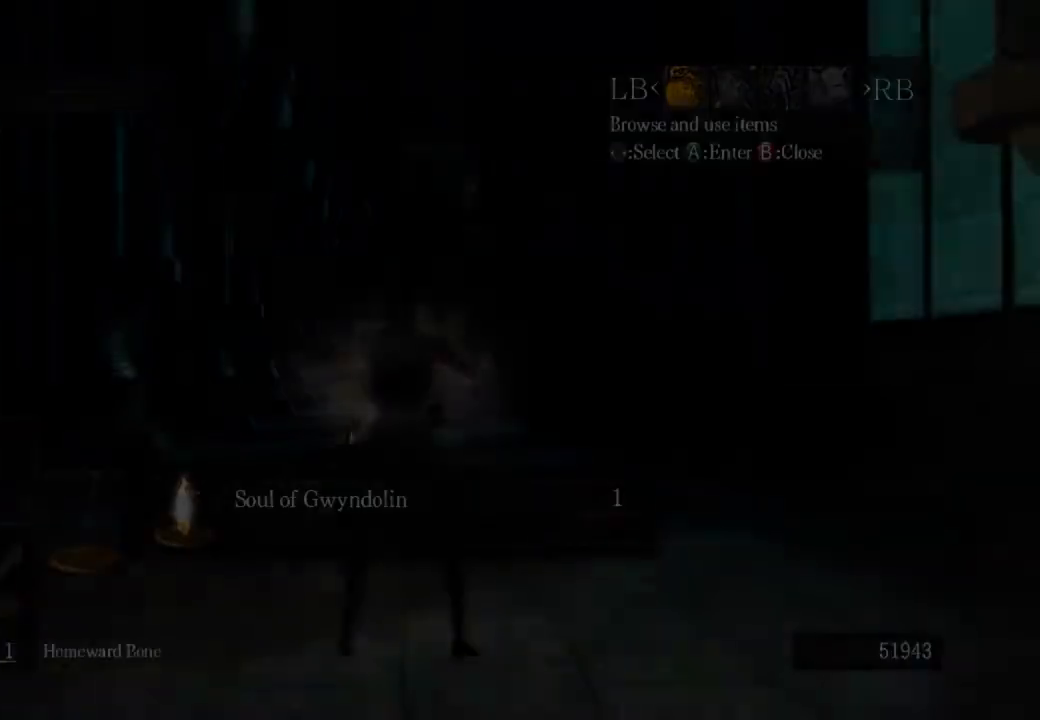
{"buttons": ["SQUARE"], "left_stick": "up", "right_stick": "center", "events": [[500, "SQUARE", "down"]]}
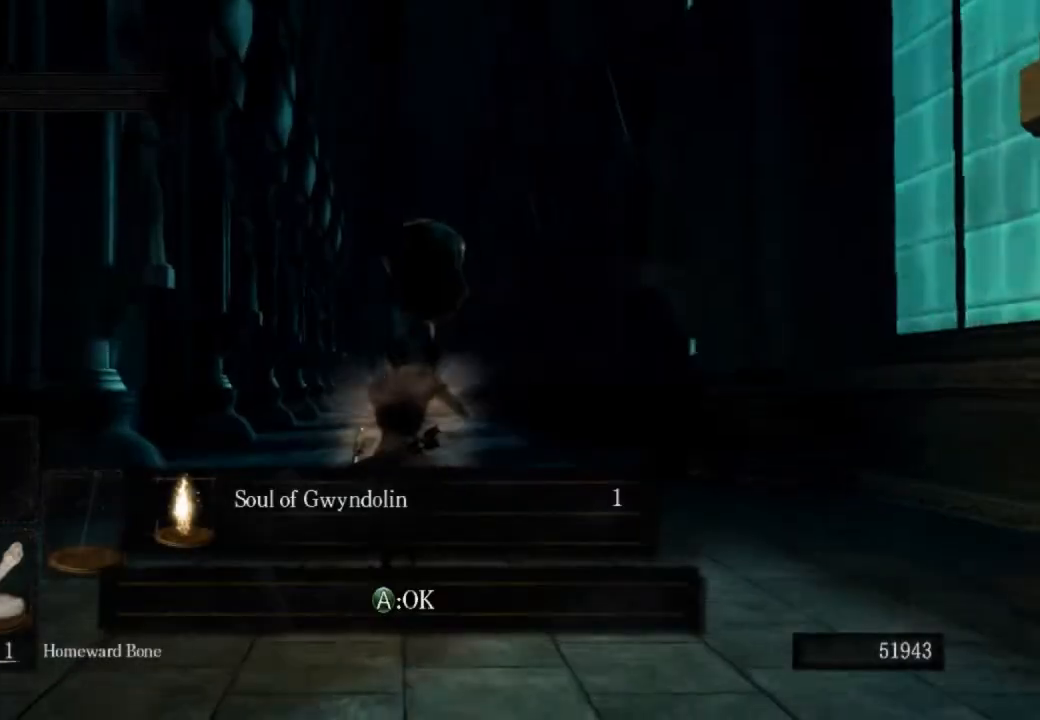
{"buttons": ["CROSS"], "left_stick": "center", "right_stick": "center", "events": [[100, "left_stick", "center"], [133, "CROSS", "down"], [133, "SQUARE", "up"], [267, "CROSS", "up"], [267, "SQUARE", "down"], [400, "CROSS", "down"], [433, "SQUARE", "up"]]}
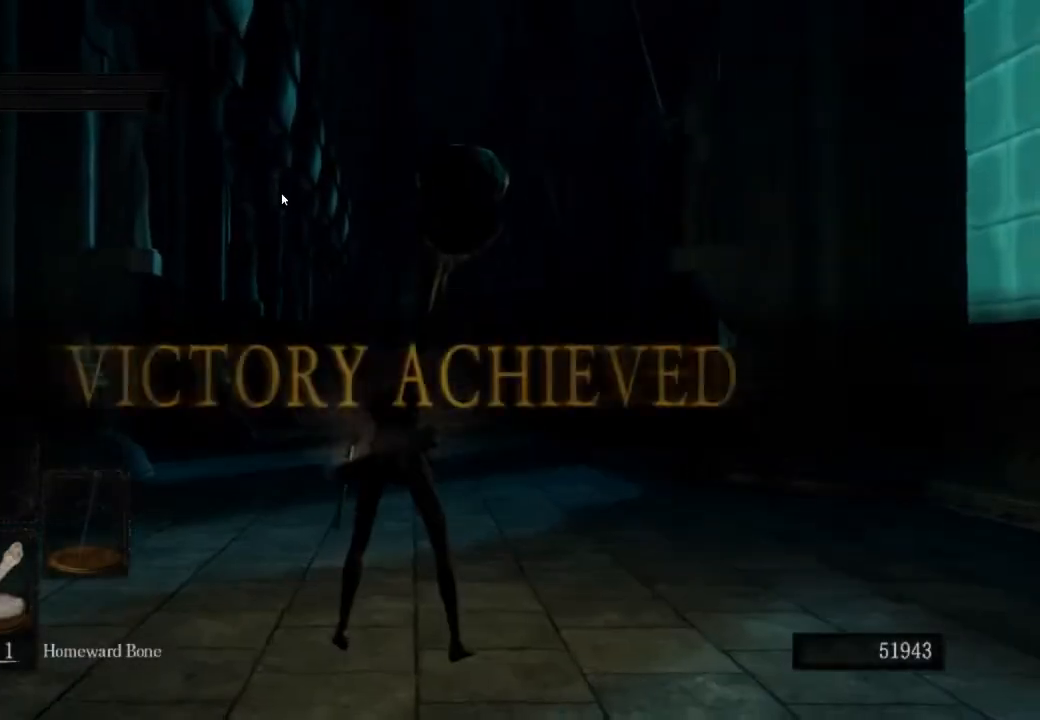
{"buttons": [], "left_stick": "center", "right_stick": "center", "events": [[33, "CROSS", "up"], [33, "SQUARE", "down"], [133, "CROSS", "down"], [200, "SQUARE", "up"], [267, "CROSS", "up"], [267, "SQUARE", "down"], [367, "CROSS", "down"], [400, "SQUARE", "up"], [467, "CROSS", "up"]]}
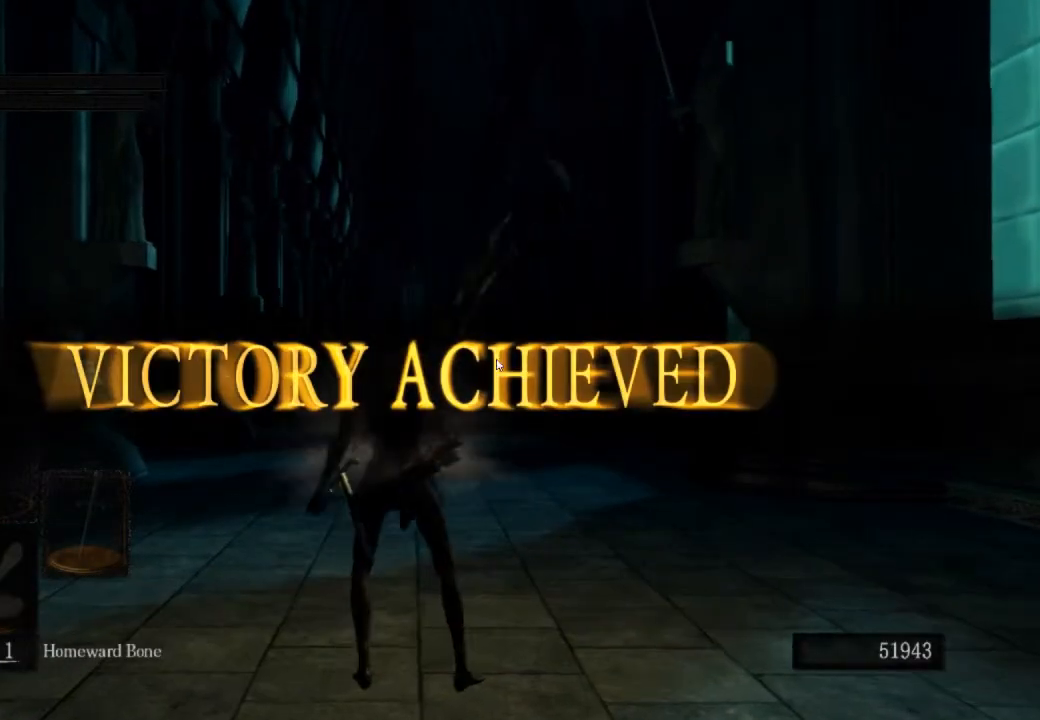
{"buttons": [], "left_stick": "center", "right_stick": "center", "events": []}
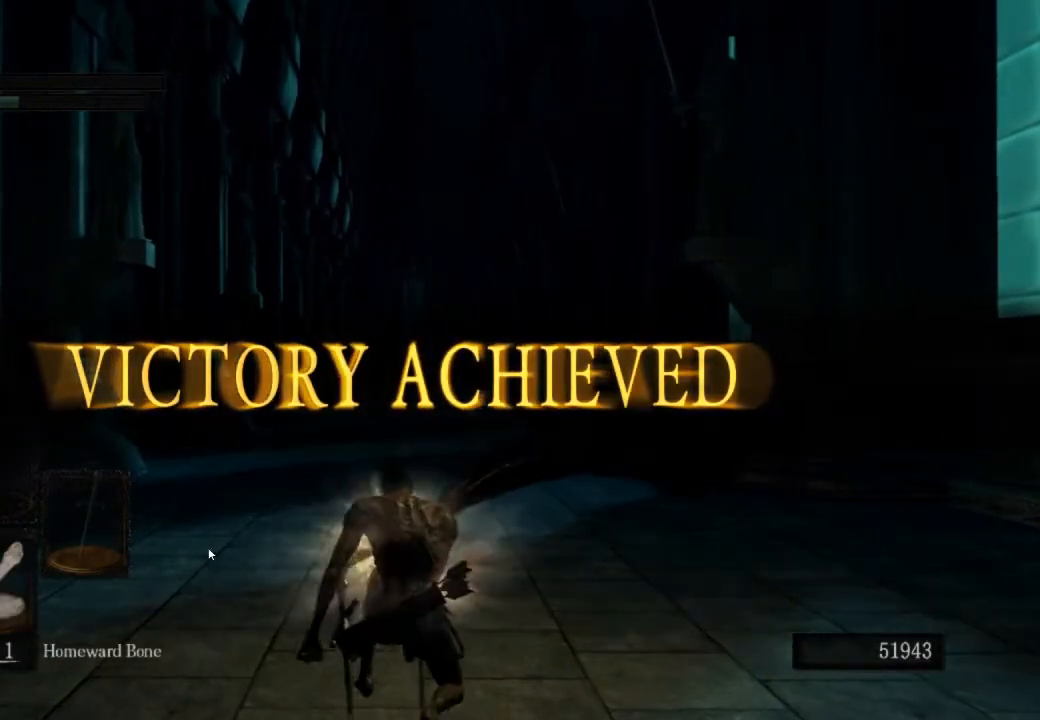
{"buttons": [], "left_stick": "center", "right_stick": "center", "events": []}
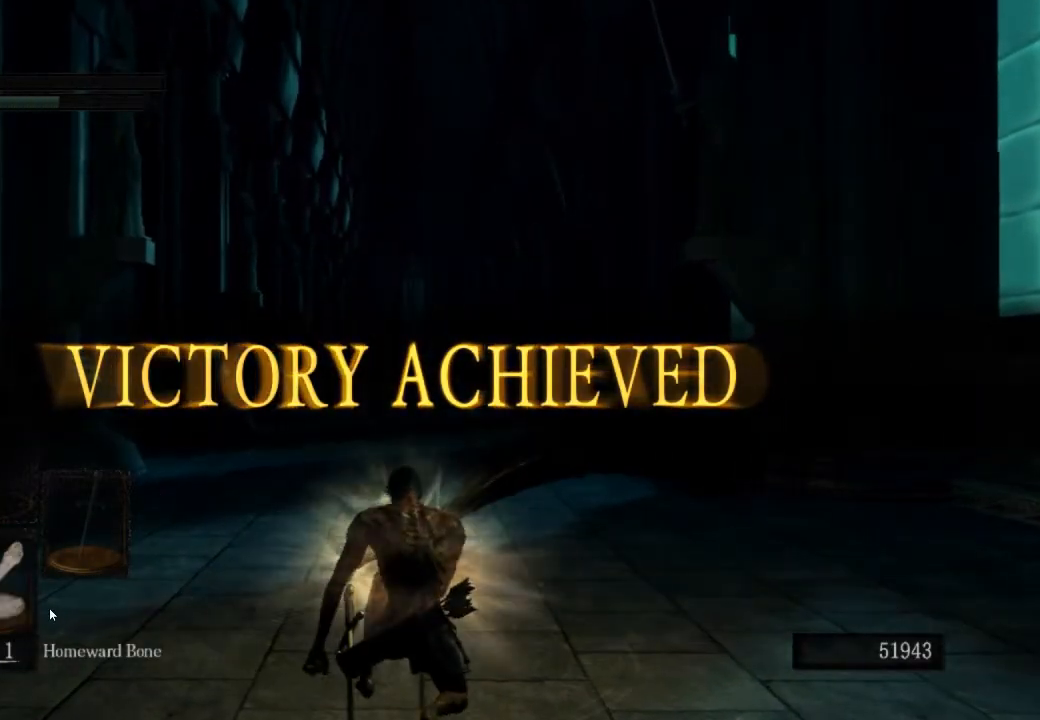
{"buttons": [], "left_stick": "center", "right_stick": "center", "events": []}
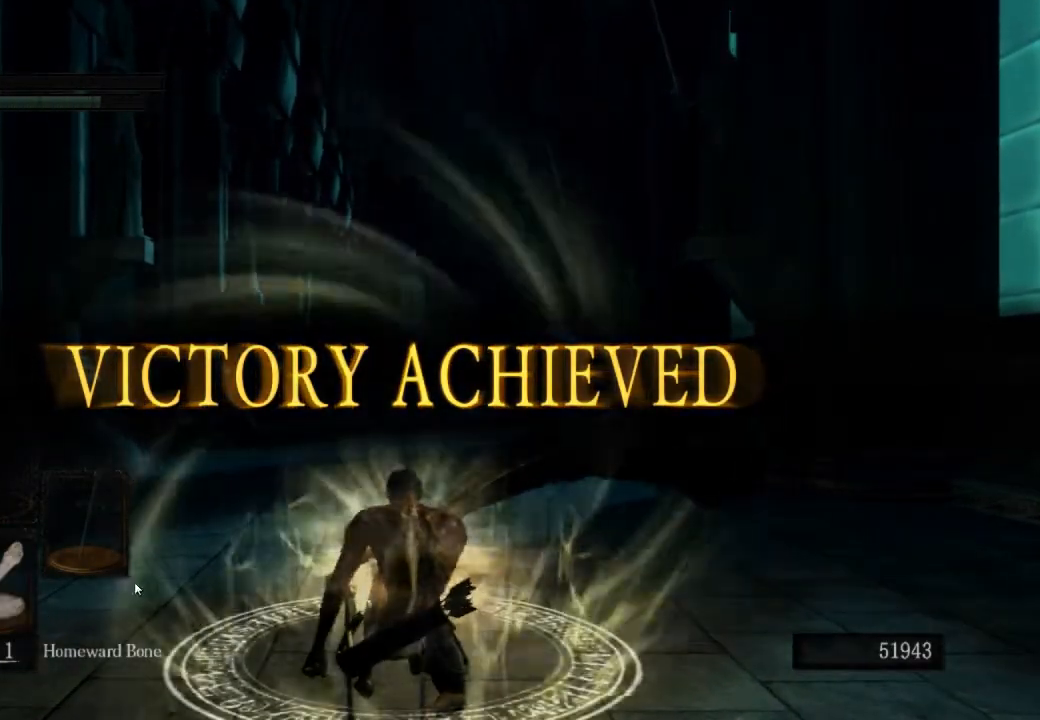
{"buttons": [], "left_stick": "center", "right_stick": "center", "events": []}
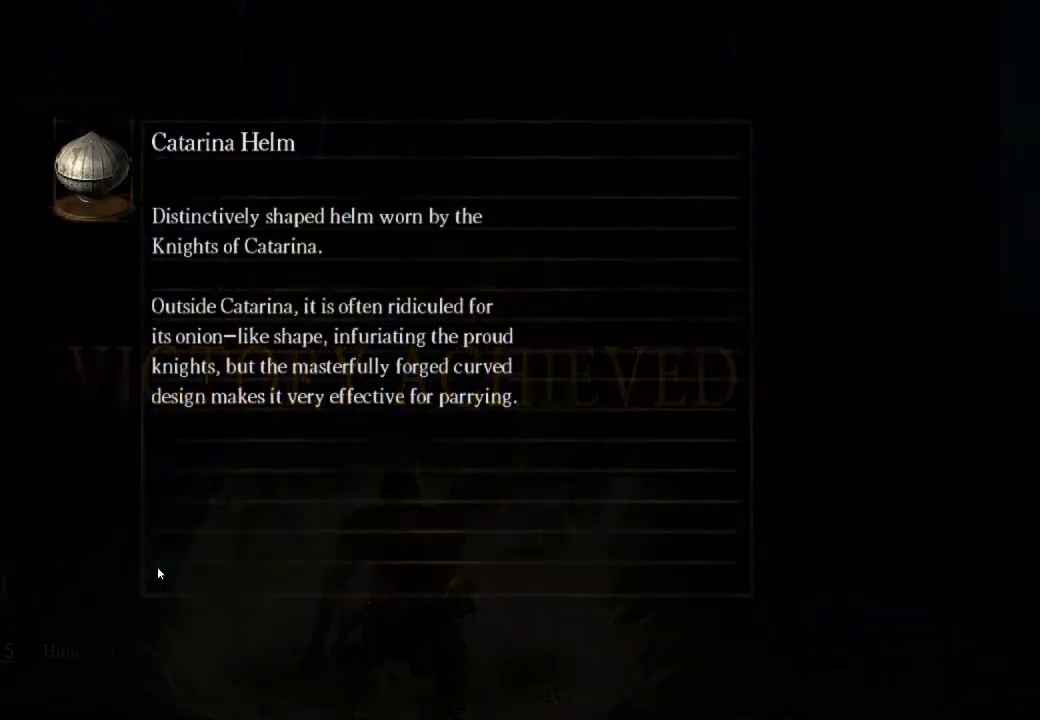
{"buttons": [], "left_stick": "center", "right_stick": "center", "events": []}
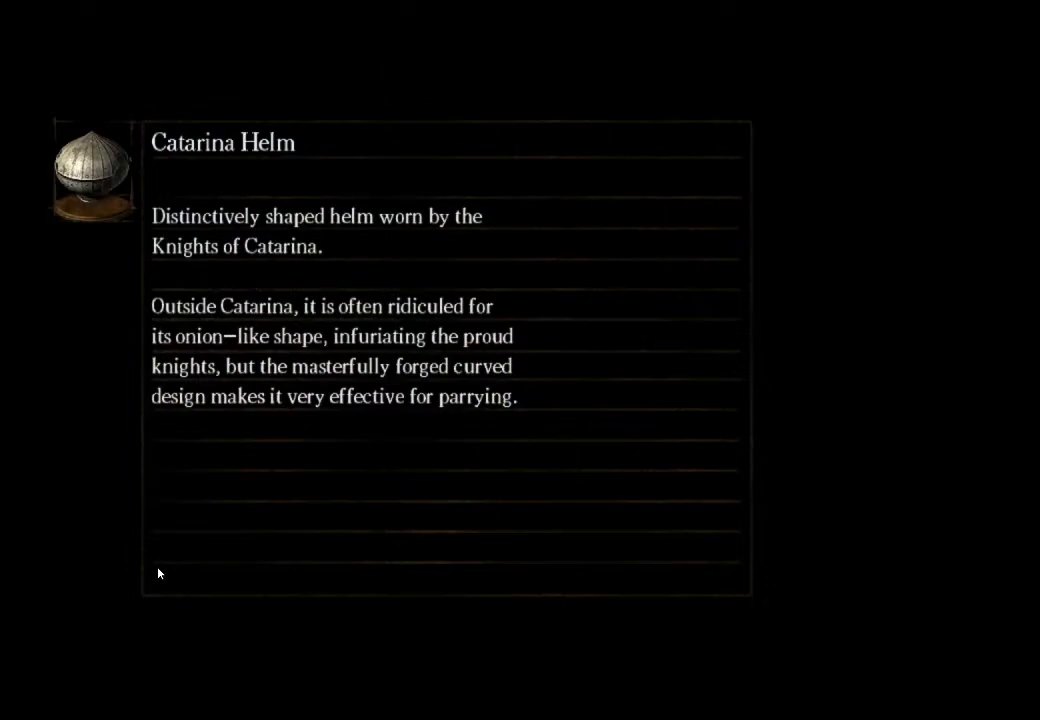
{"buttons": [], "left_stick": "center", "right_stick": "center", "events": []}
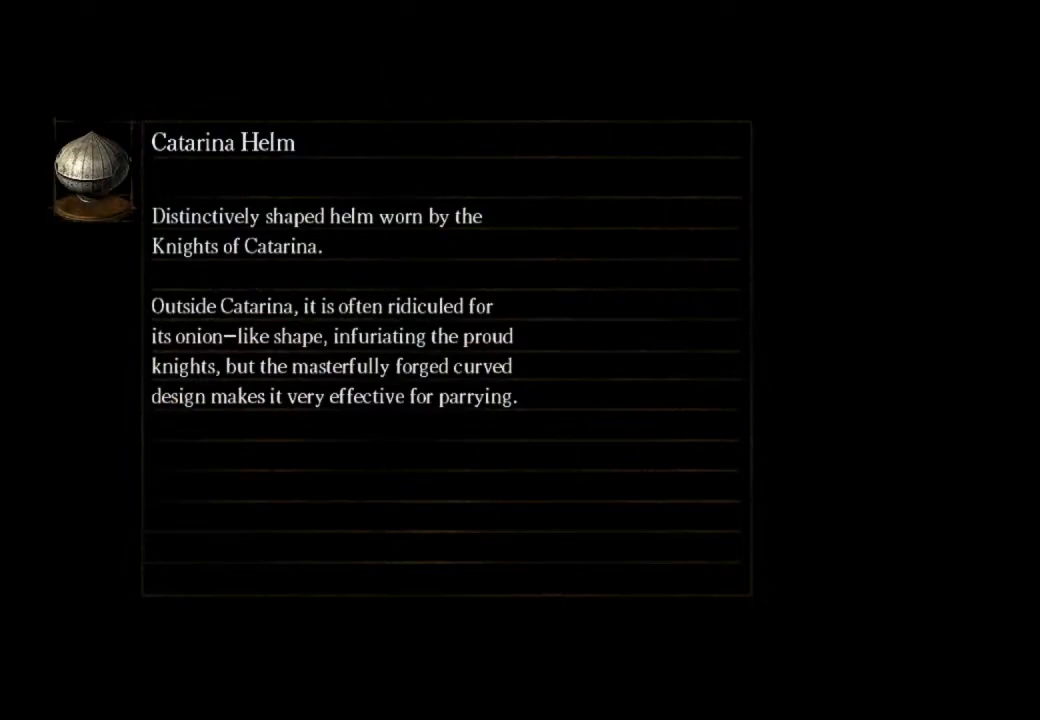
{"buttons": [], "left_stick": "center", "right_stick": "center", "events": []}
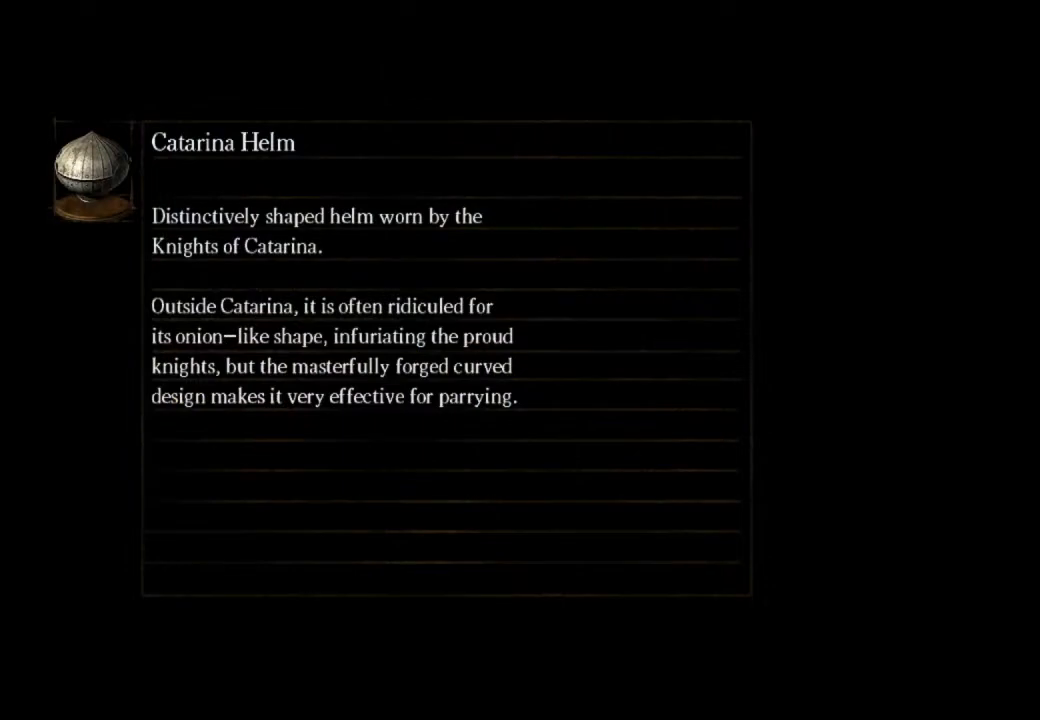
{"buttons": [], "left_stick": "center", "right_stick": "center", "events": []}
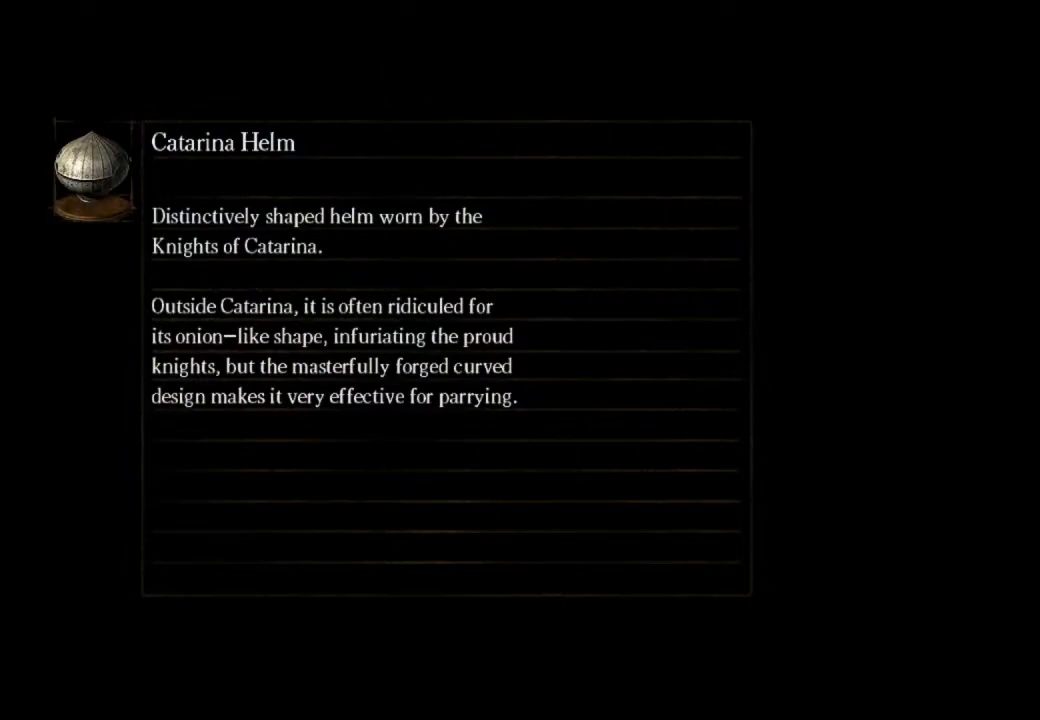
{"buttons": [], "left_stick": "center", "right_stick": "center", "events": []}
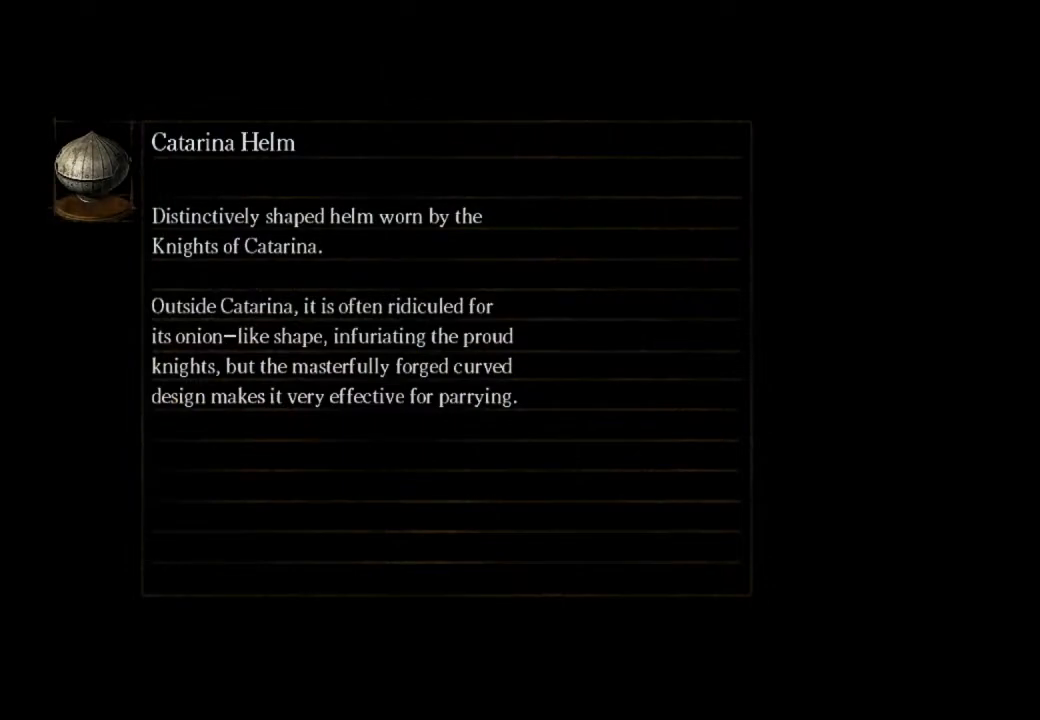
{"buttons": [], "left_stick": "center", "right_stick": "center", "events": []}
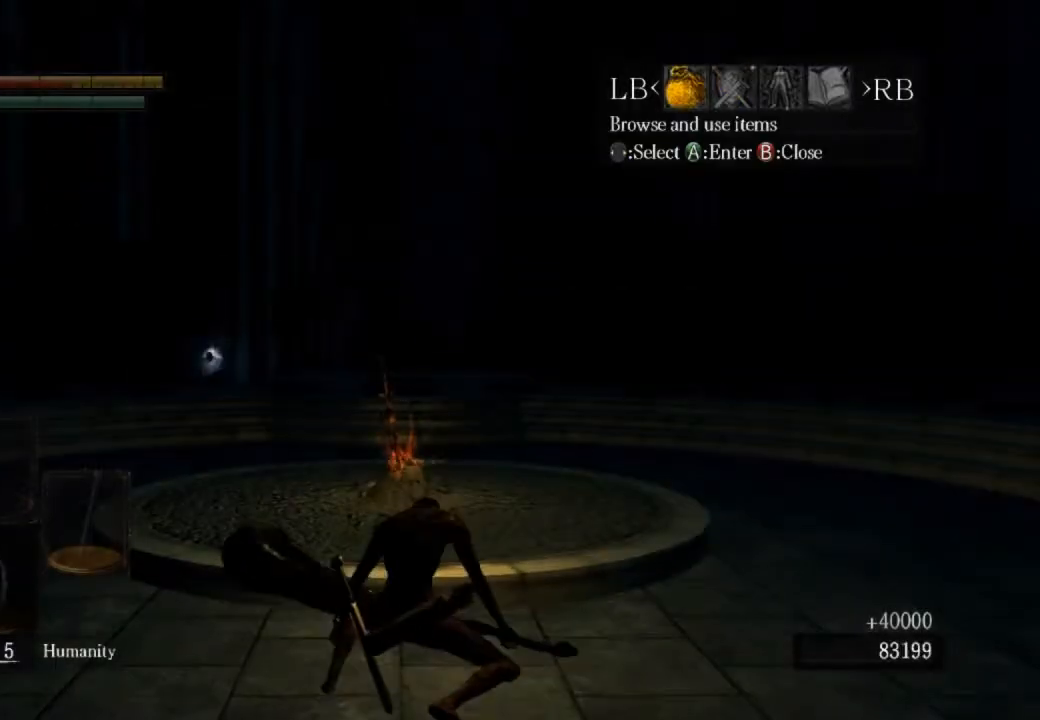
{"buttons": ["CROSS", "DPAD_DOWN"], "left_stick": "center", "right_stick": "center", "events": [[33, "R1", "down"], [100, "CROSS", "down"], [167, "R1", "up"], [200, "DPAD_DOWN", "down"], [233, "CROSS", "up"], [300, "CROSS", "down"], [300, "DPAD_DOWN", "up"], [433, "CROSS", "up"], [433, "DPAD_DOWN", "down"], [500, "CROSS", "down"]]}
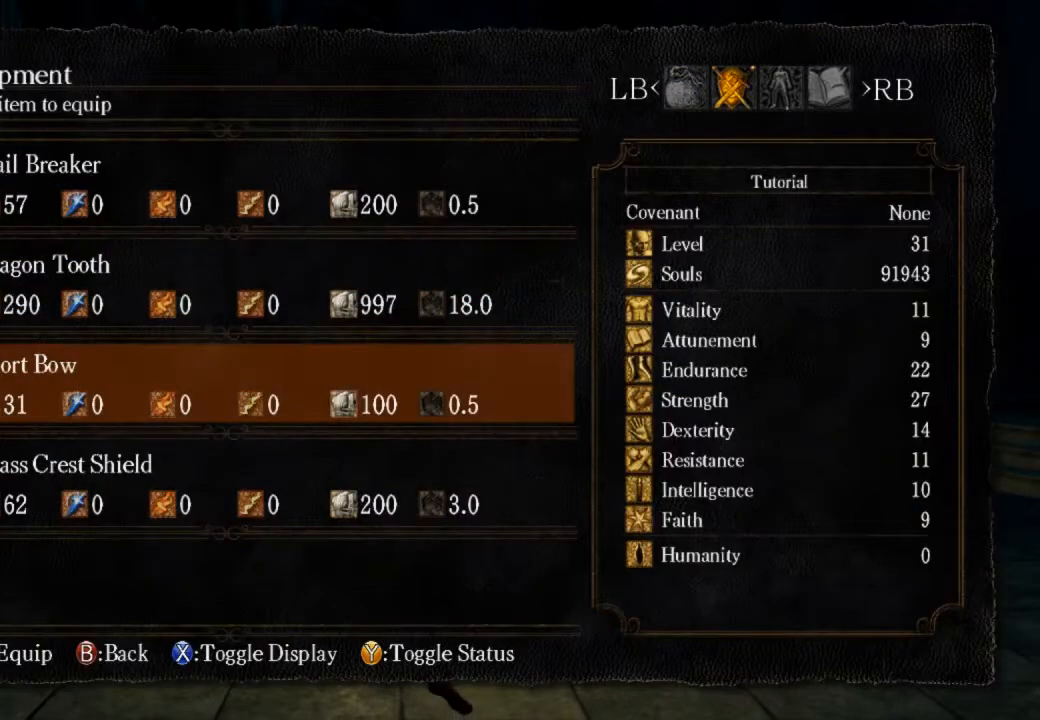
{"buttons": [], "left_stick": "up", "right_stick": "center", "events": [[33, "DPAD_DOWN", "up"], [100, "CROSS", "up"], [133, "left_stick", "up"]]}
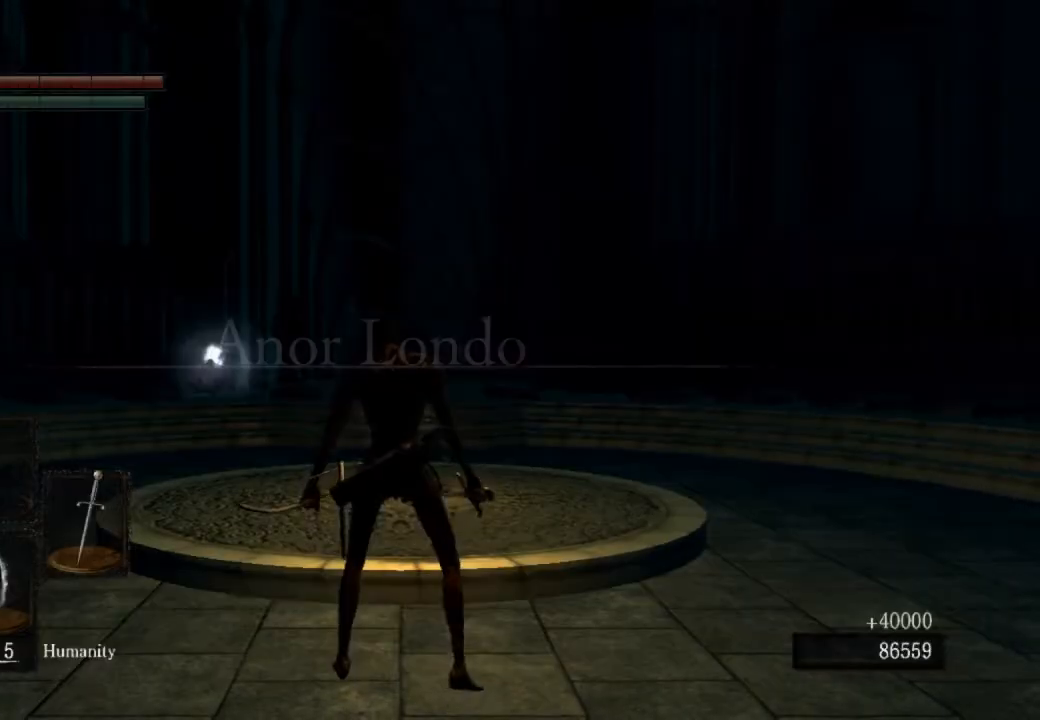
{"buttons": [], "left_stick": "up", "right_stick": "center", "events": []}
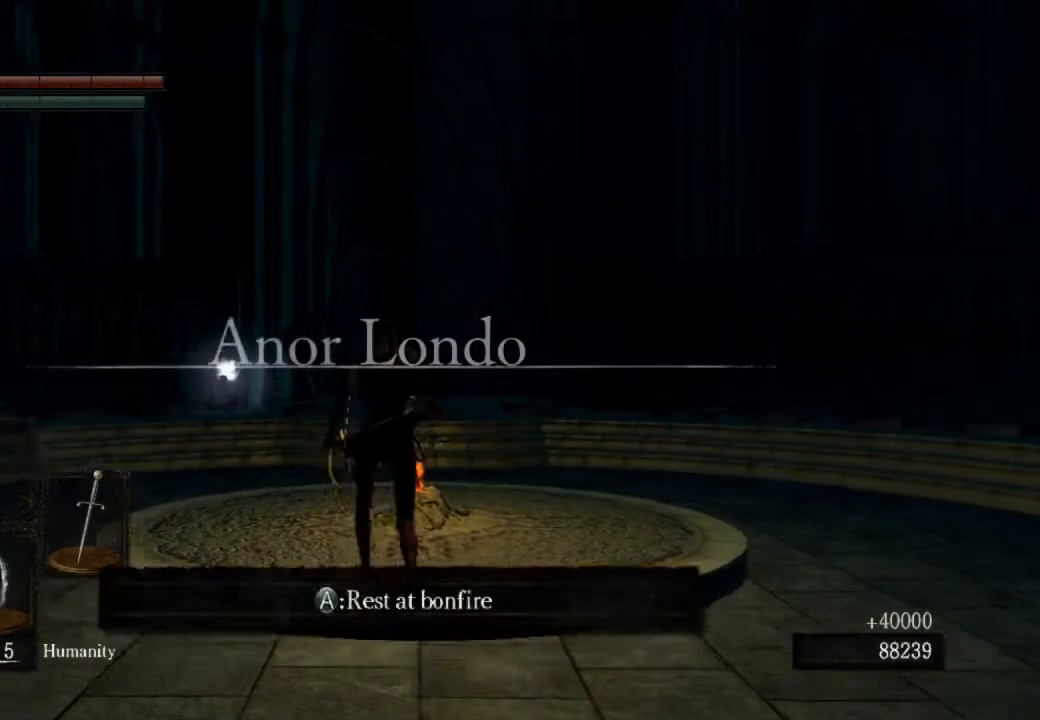
{"buttons": [], "left_stick": "center", "right_stick": "center", "events": [[67, "CROSS", "down"], [167, "left_stick", "center"], [233, "CROSS", "up"], [433, "DPAD_UP", "down"], [500, "DPAD_UP", "up"]]}
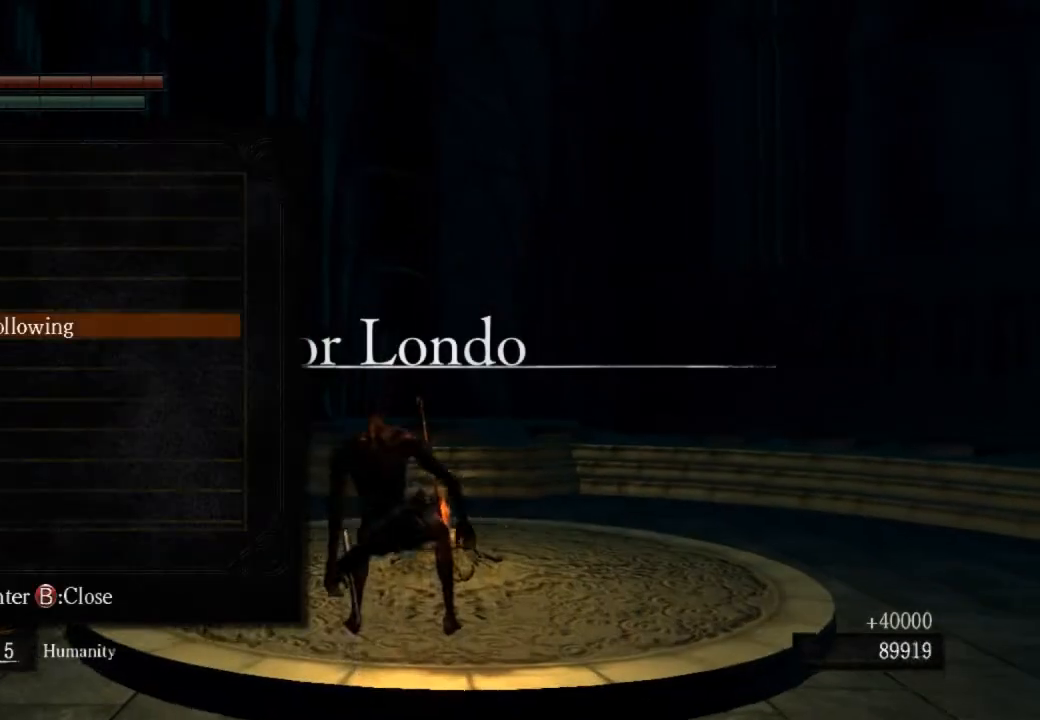
{"buttons": ["CROSS"], "left_stick": "center", "right_stick": "center", "events": [[100, "DPAD_UP", "down"], [167, "DPAD_UP", "up"], [267, "DPAD_UP", "down"], [400, "CROSS", "down"], [400, "DPAD_UP", "up"]]}
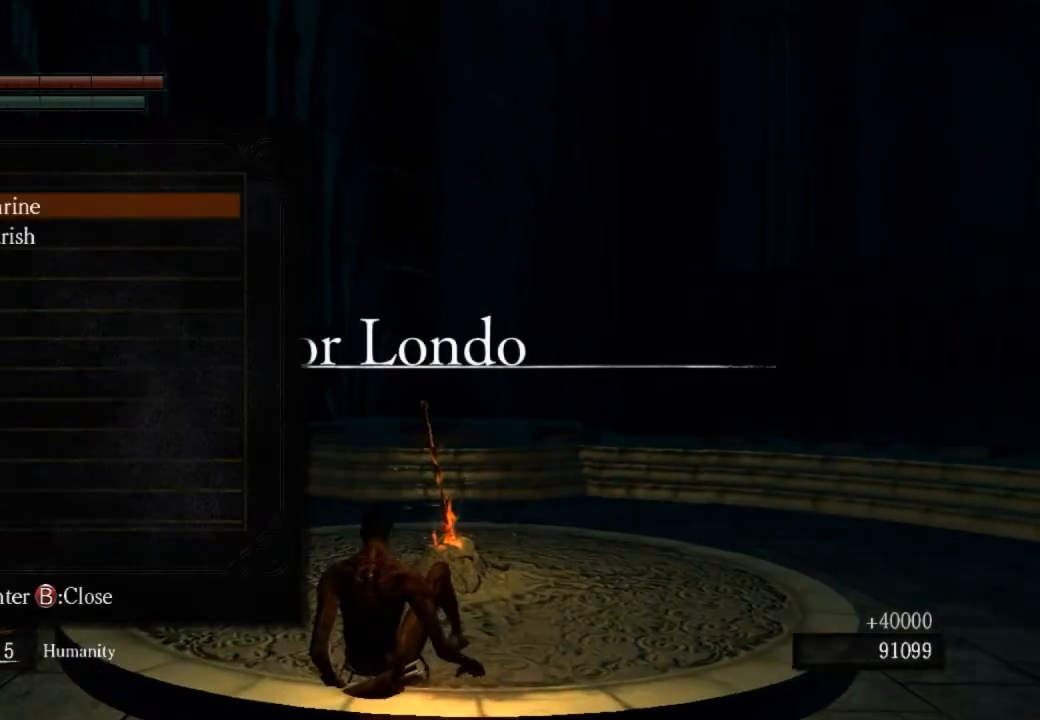
{"buttons": ["CROSS"], "left_stick": "center", "right_stick": "center", "events": [[33, "CROSS", "up"], [267, "CROSS", "down"], [367, "CROSS", "up"], [433, "CROSS", "down"]]}